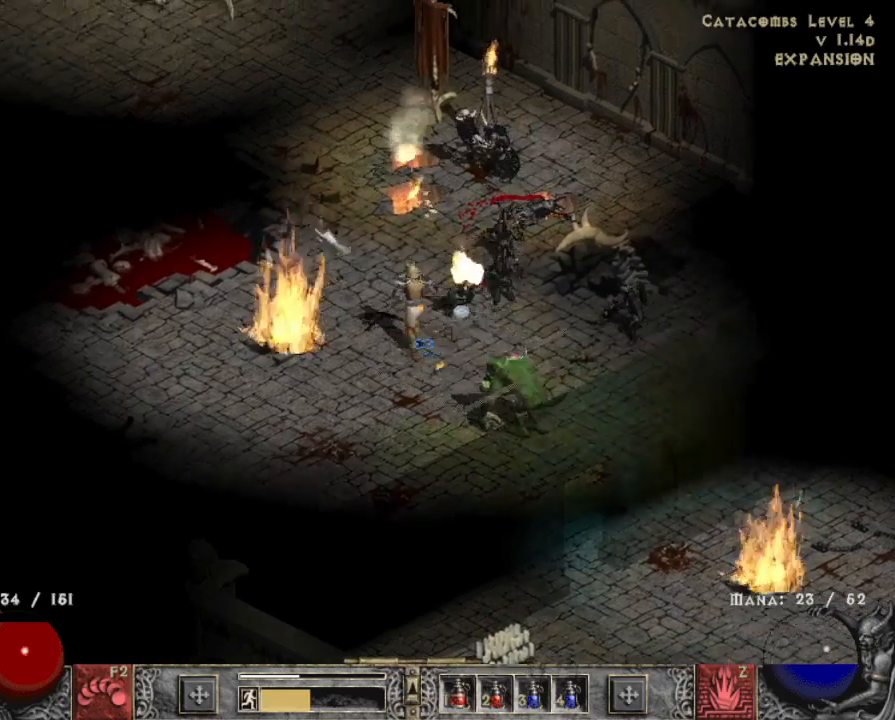
Gameplay with keyboard and mouse; each line is a JSON object with the keys and mouse buttons held at the frame after it. "events" lists presses ("down") and releases ("up") of "1", "2", "3", "4", "a", "alt", "b", "c", "caps_lock", "ctrl", "d", "e", "escape", "f", "f1", "f2", "f3", "f4", "g", "q", "r", "s", "shift", "space", "t", "tab", "tilde", "v", "w", "x", "z", "mouse_left", "mouse_wheel" and "mouse_right" between this image and that frame as [ms after this image, input, new state], when the widget could be followed in between. "mouse_left", "mouse_wheel", "mouse_right" = the "left", "wheel", "right" buttons of the "mouse" list. No other keys are recorded. "wheel" means that the mouse wheel is clicked or scrolled. Mouse movement is not recorded.
{"keys": [], "mouse": ["left"], "events": [[50, "mouse_left", "up"], [183, "mouse_left", "down"], [317, "mouse_left", "up"], [417, "mouse_left", "down"]]}
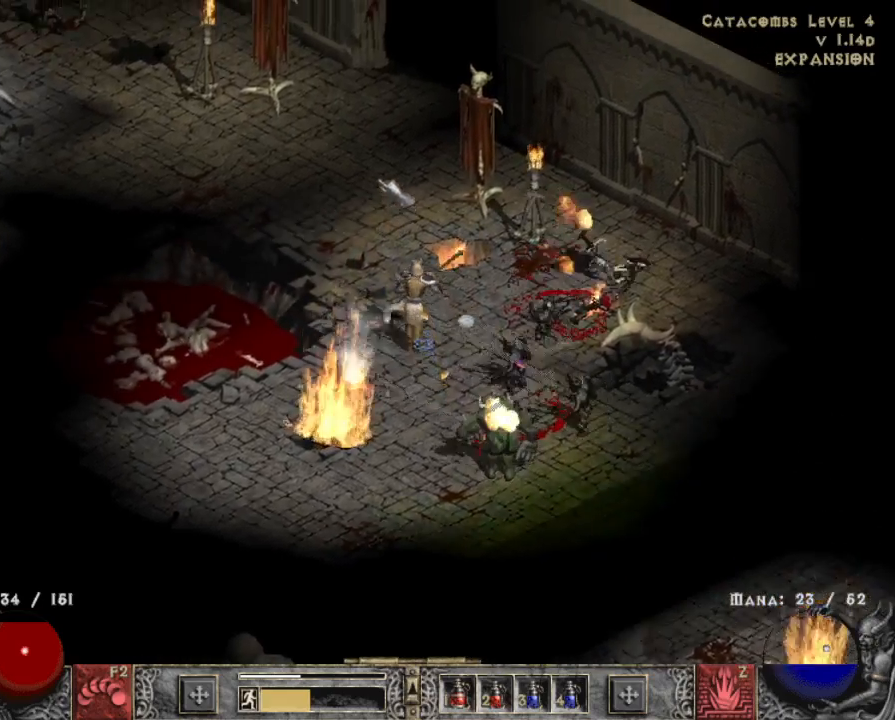
{"keys": [], "mouse": [], "events": [[50, "mouse_left", "up"], [150, "mouse_left", "down"], [283, "mouse_left", "up"], [383, "mouse_left", "down"], [467, "mouse_left", "up"]]}
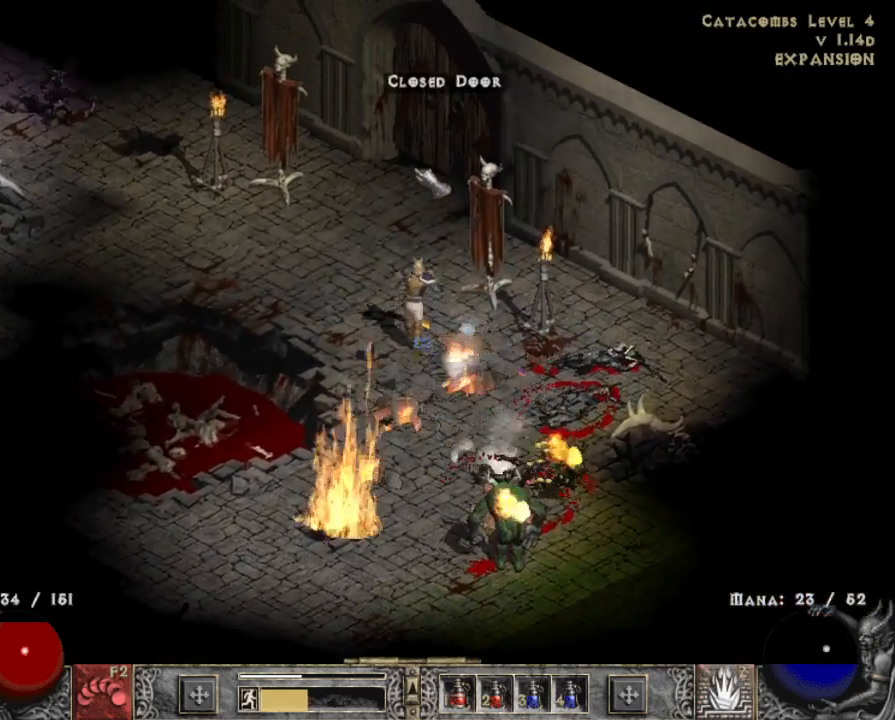
{"keys": [], "mouse": [], "events": [[67, "mouse_left", "down"], [167, "mouse_left", "up"], [300, "mouse_left", "down"], [450, "mouse_left", "up"]]}
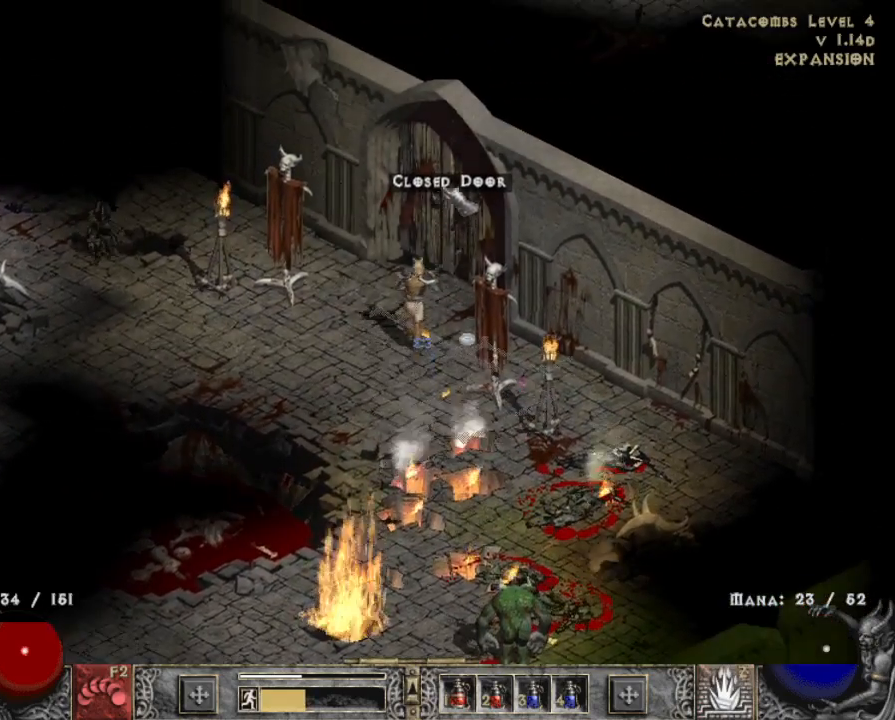
{"keys": [], "mouse": ["left"], "events": [[267, "mouse_left", "down"], [367, "mouse_left", "up"], [467, "mouse_left", "down"]]}
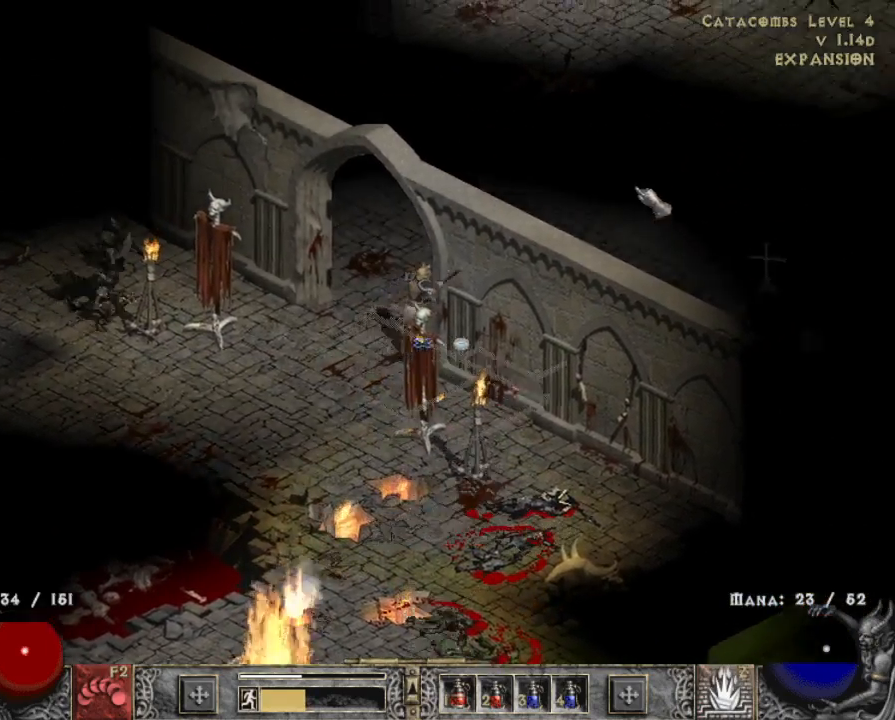
{"keys": [], "mouse": ["left"], "events": [[100, "mouse_left", "up"], [200, "mouse_left", "down"], [283, "mouse_left", "up"], [383, "mouse_left", "down"]]}
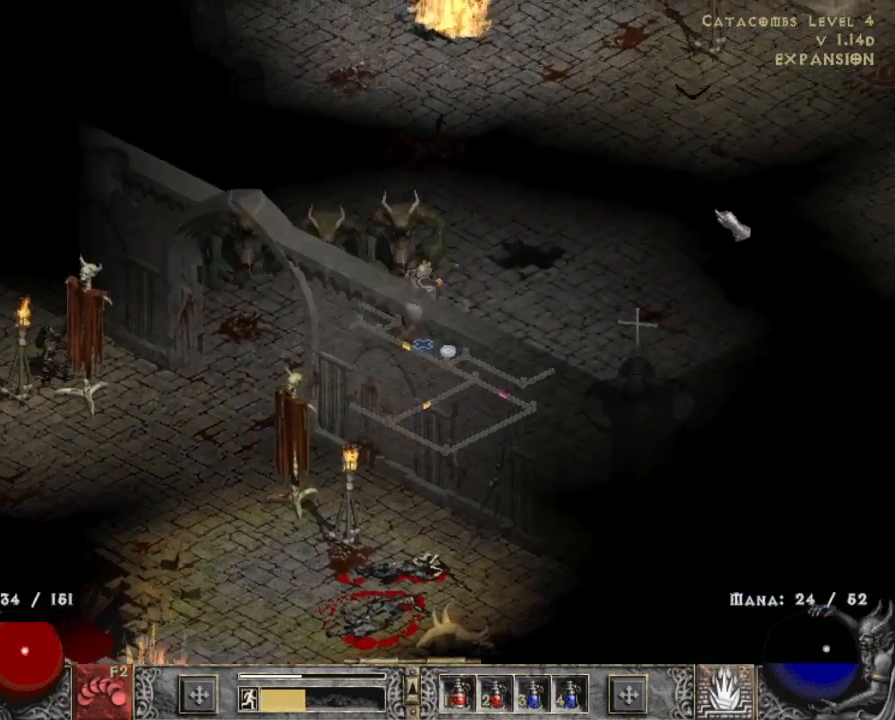
{"keys": [], "mouse": [], "events": [[33, "mouse_left", "up"], [117, "mouse_left", "down"], [267, "mouse_left", "up"], [367, "mouse_left", "down"], [483, "mouse_left", "up"]]}
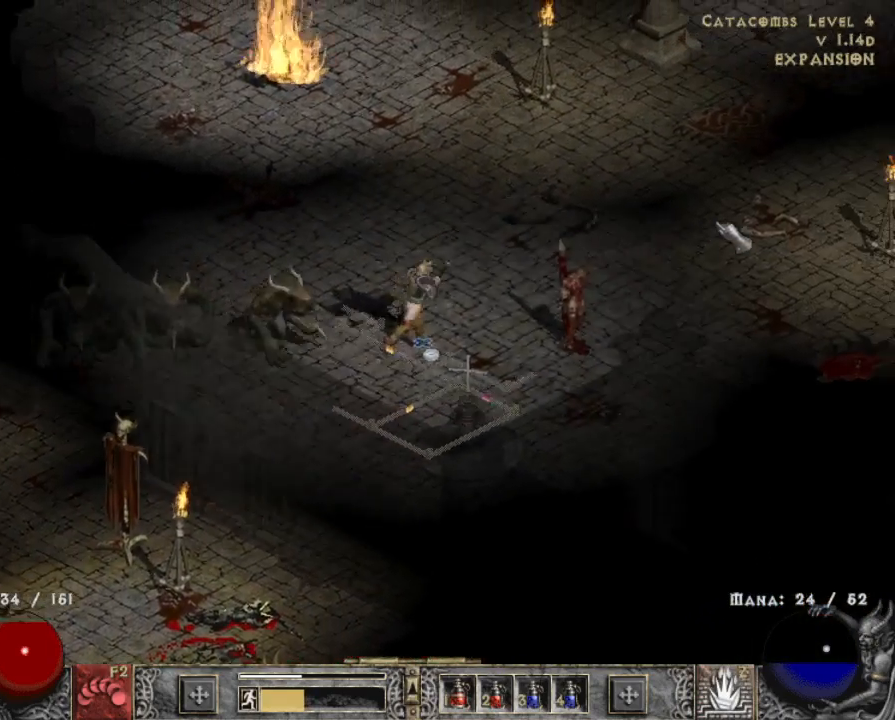
{"keys": [], "mouse": [], "events": [[83, "mouse_left", "down"], [233, "mouse_left", "up"], [317, "mouse_left", "down"], [467, "mouse_left", "up"]]}
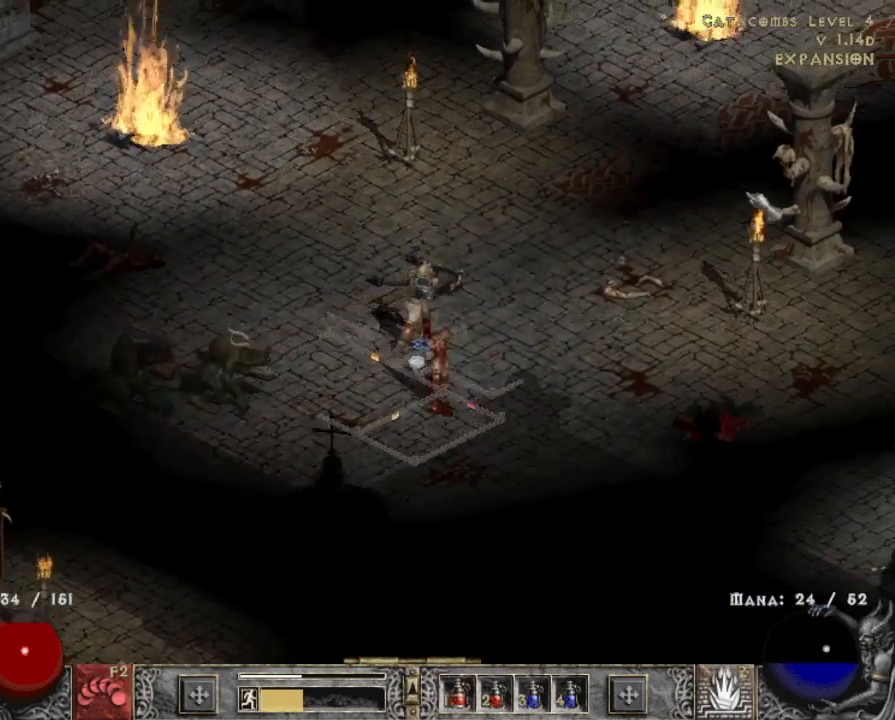
{"keys": [], "mouse": ["left"], "events": [[67, "mouse_left", "down"], [150, "mouse_left", "up"], [233, "mouse_left", "down"], [383, "mouse_left", "up"], [483, "mouse_left", "down"]]}
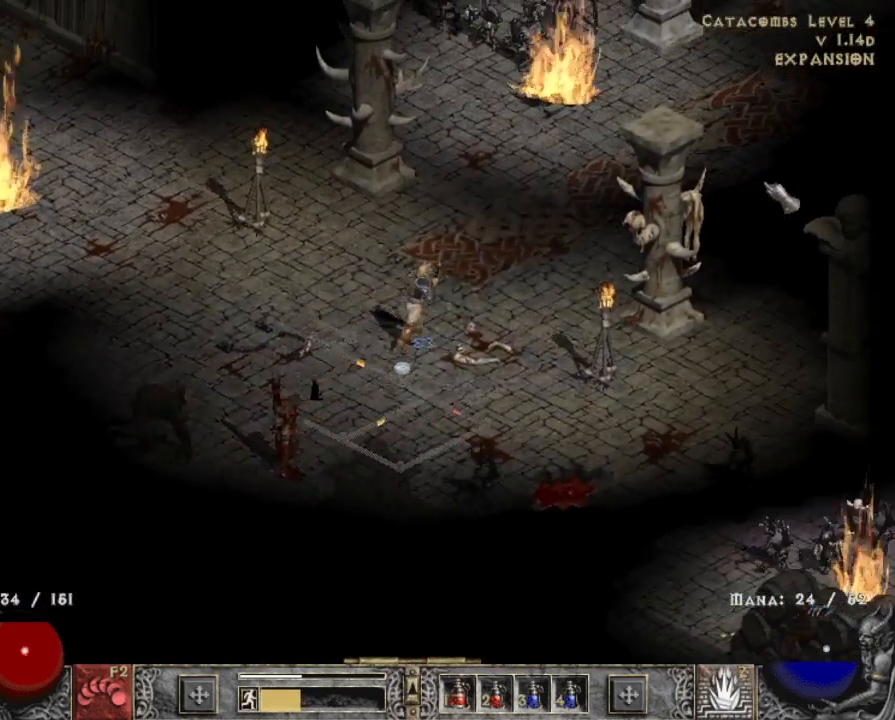
{"keys": [], "mouse": [], "events": [[83, "mouse_left", "up"], [167, "mouse_left", "down"], [300, "mouse_left", "up"]]}
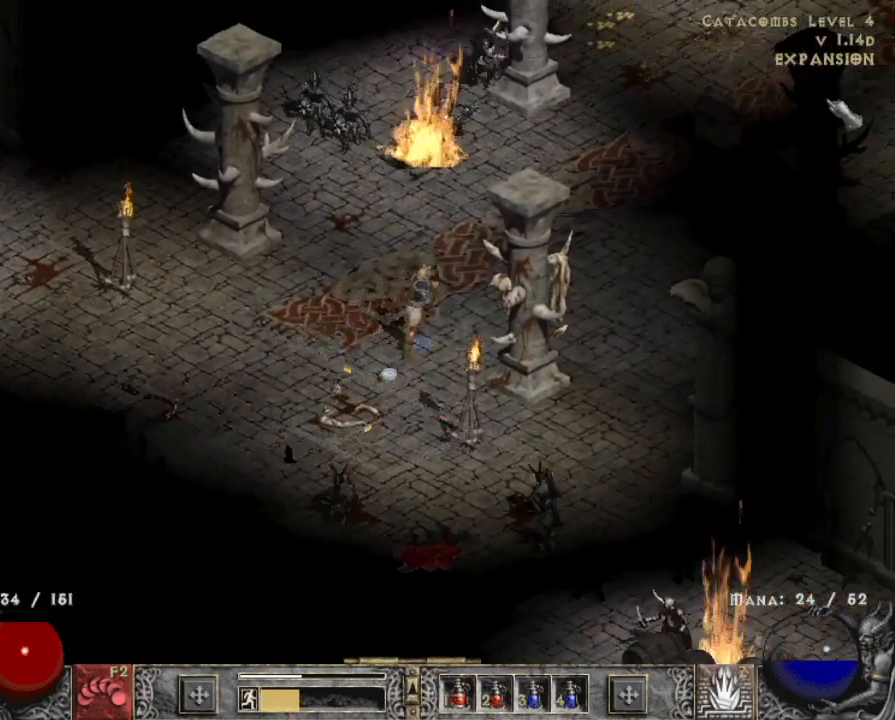
{"keys": [], "mouse": [], "events": [[33, "z", "down"], [83, "mouse_right", "down"], [233, "mouse_right", "up"], [233, "z", "up"], [267, "mouse_right", "down"], [417, "mouse_right", "up"]]}
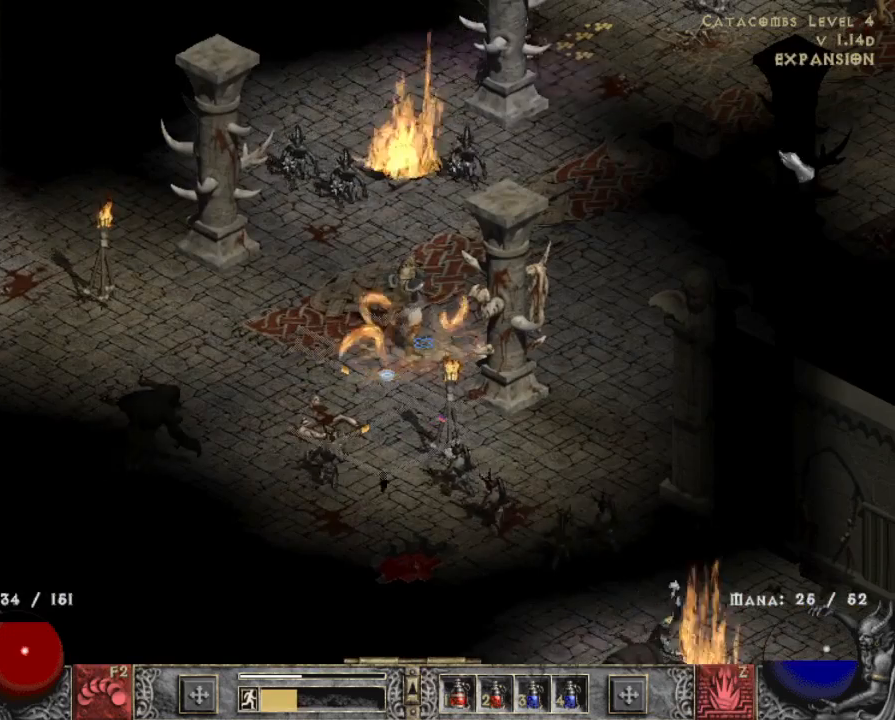
{"keys": [], "mouse": ["left"], "events": [[100, "mouse_left", "down"], [200, "mouse_left", "up"], [283, "mouse_left", "down"], [383, "mouse_left", "up"], [483, "mouse_left", "down"]]}
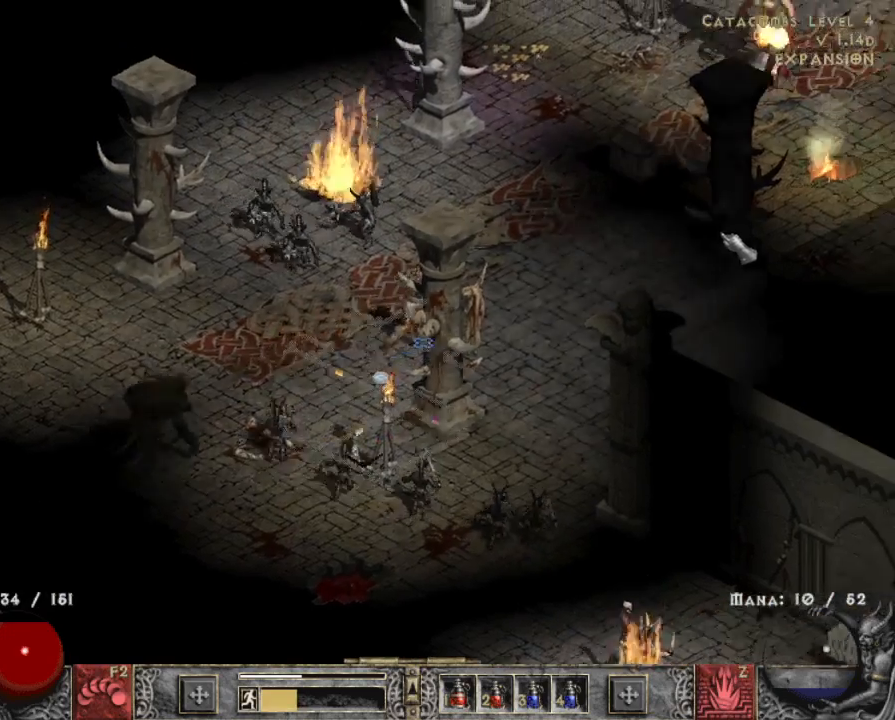
{"keys": [], "mouse": [], "events": [[117, "2", "down"], [117, "mouse_left", "up"], [217, "2", "up"], [217, "mouse_left", "down"], [350, "3", "down"], [350, "mouse_left", "up"], [450, "3", "up"]]}
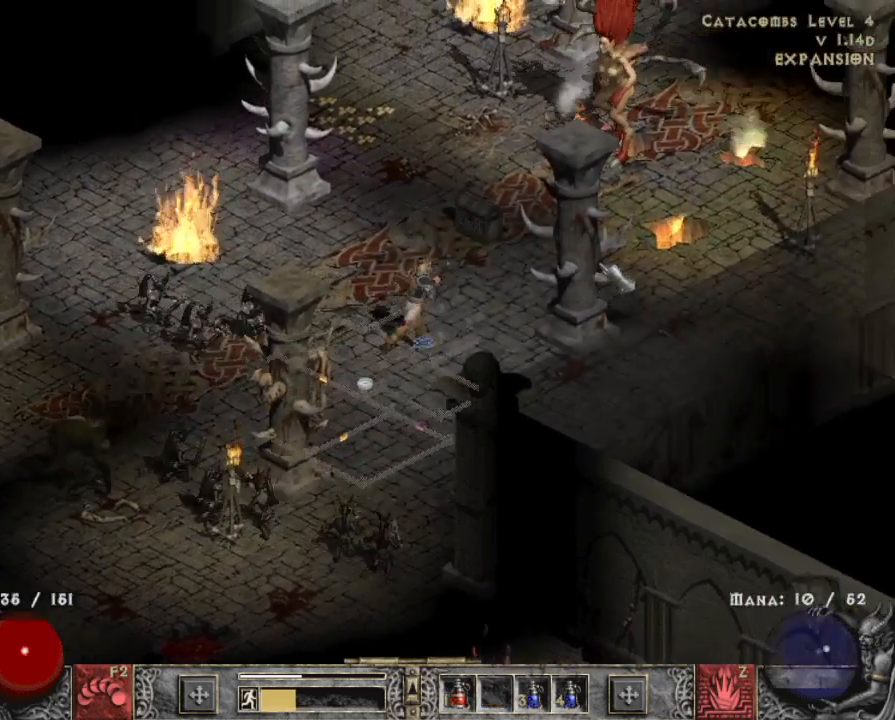
{"keys": [], "mouse": [], "events": [[100, "mouse_left", "down"], [233, "mouse_left", "up"], [317, "mouse_left", "down"], [417, "mouse_left", "up"]]}
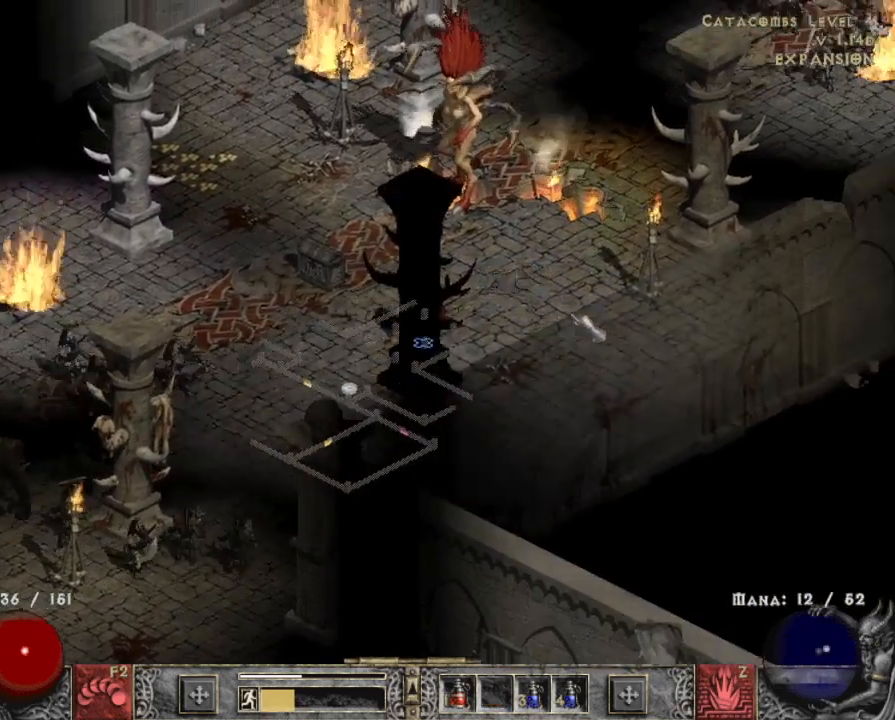
{"keys": [], "mouse": ["right"], "events": [[17, "mouse_left", "down"], [100, "mouse_left", "up"], [200, "z", "down"], [250, "mouse_right", "down"], [350, "z", "up"], [400, "mouse_right", "up"], [433, "mouse_right", "down"]]}
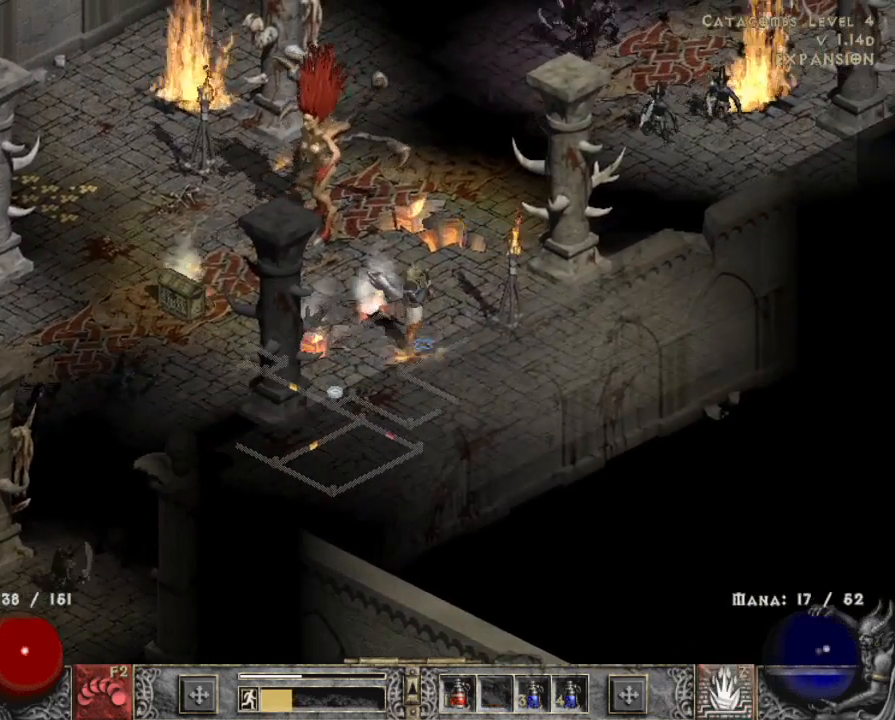
{"keys": [], "mouse": [], "events": [[17, "mouse_right", "up"], [117, "mouse_right", "down"], [200, "mouse_right", "up"], [267, "mouse_right", "down"], [400, "mouse_right", "up"]]}
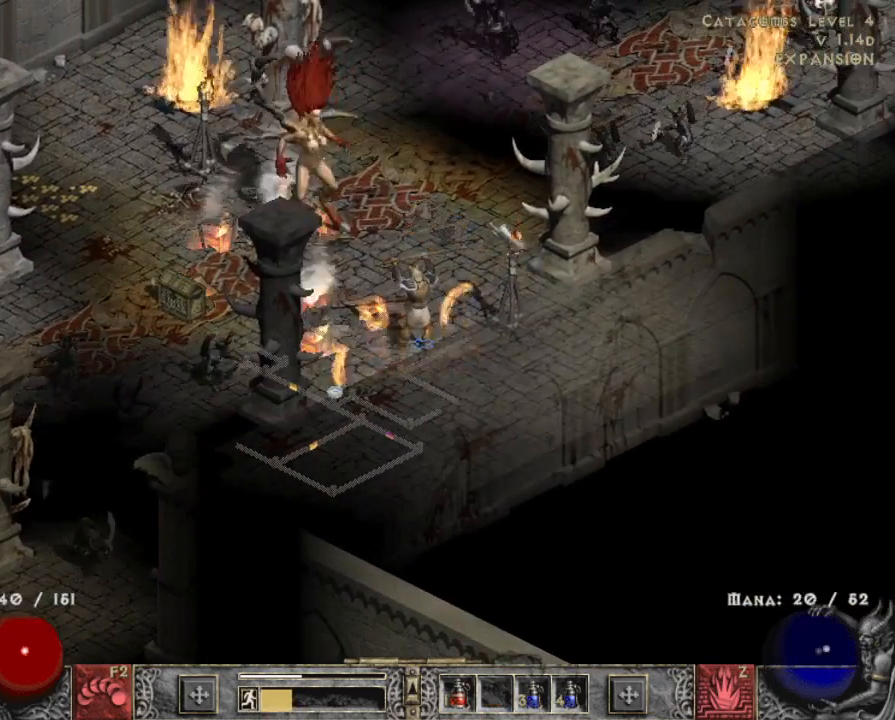
{"keys": [], "mouse": [], "events": [[33, "mouse_left", "down"], [133, "mouse_left", "up"], [233, "mouse_left", "down"], [367, "mouse_left", "up"]]}
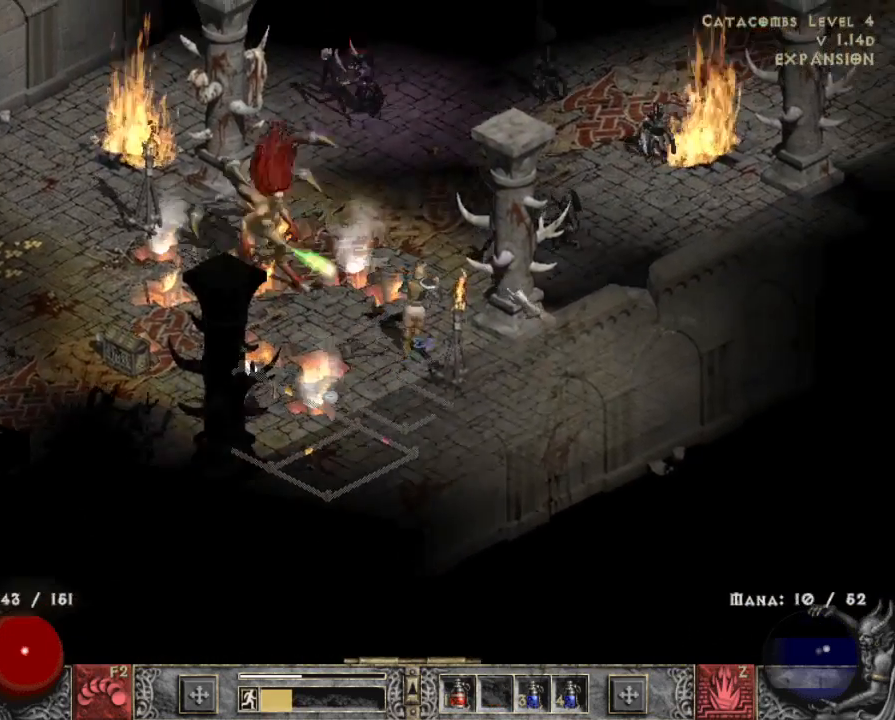
{"keys": [], "mouse": [], "events": [[383, "mouse_left", "down"], [483, "mouse_left", "up"]]}
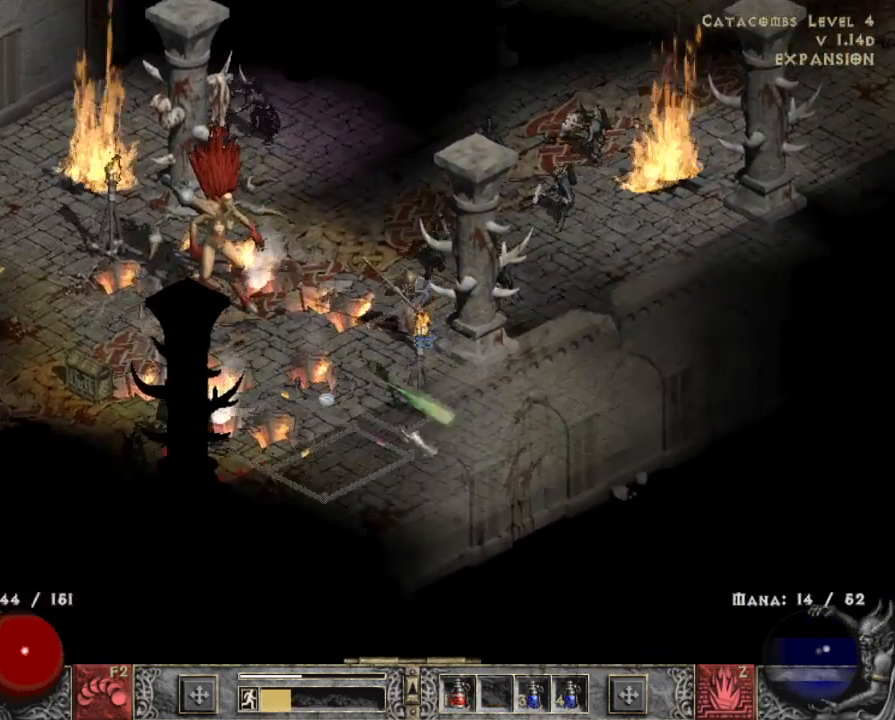
{"keys": ["c"], "mouse": [], "events": [[67, "mouse_left", "down"], [167, "mouse_left", "up"], [267, "mouse_left", "down"], [350, "mouse_left", "up"], [483, "c", "down"]]}
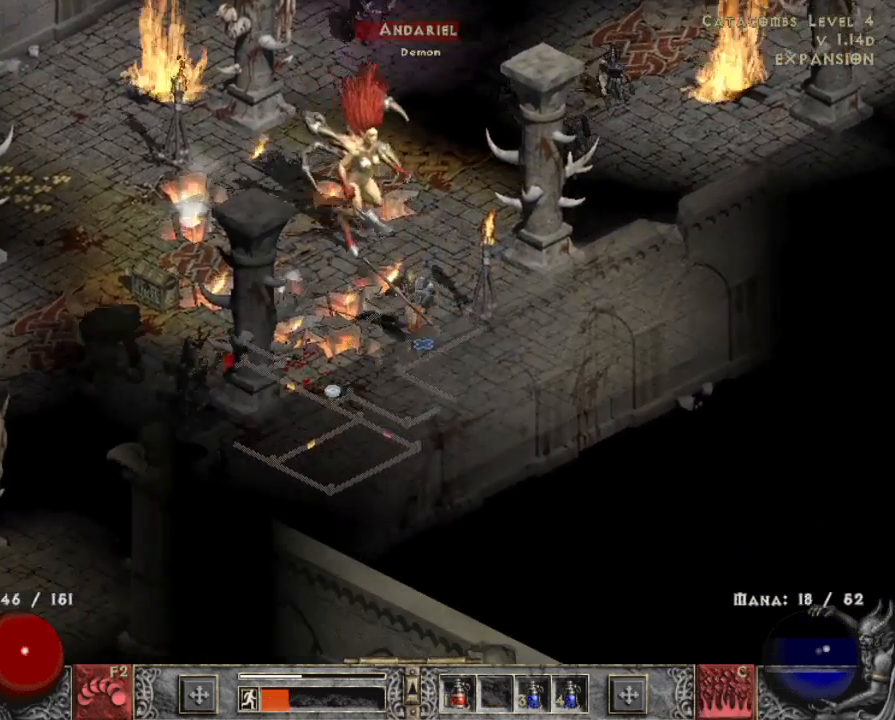
{"keys": [], "mouse": ["right"], "events": [[33, "mouse_right", "down"], [83, "c", "up"], [133, "mouse_right", "up"], [233, "mouse_right", "down"], [333, "mouse_right", "up"], [367, "mouse_right", "down"], [467, "mouse_right", "up"], [500, "mouse_right", "down"]]}
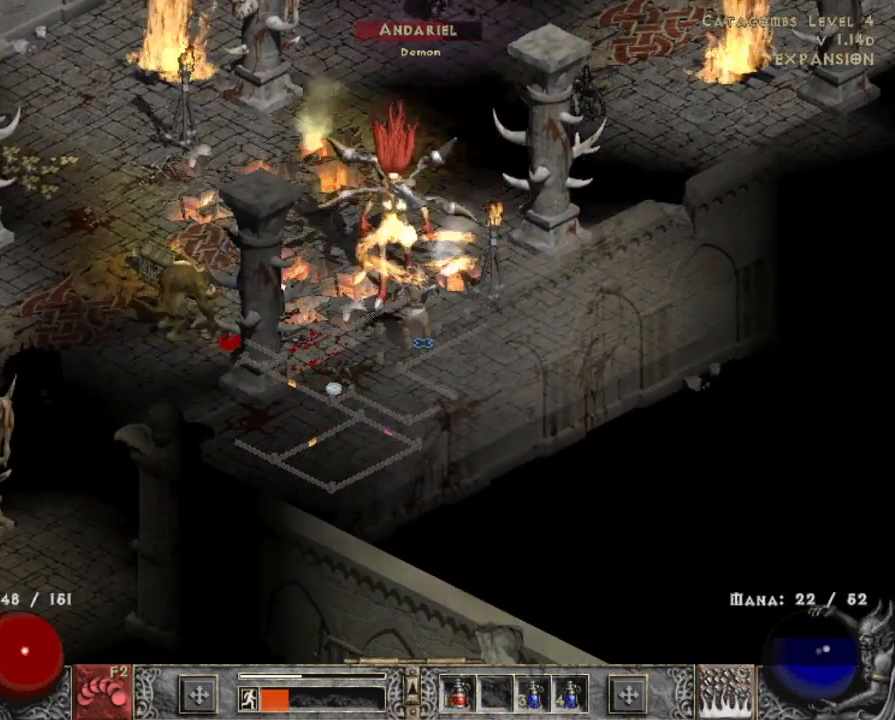
{"keys": [], "mouse": [], "events": [[150, "mouse_right", "up"], [333, "mouse_left", "down"], [433, "mouse_left", "up"]]}
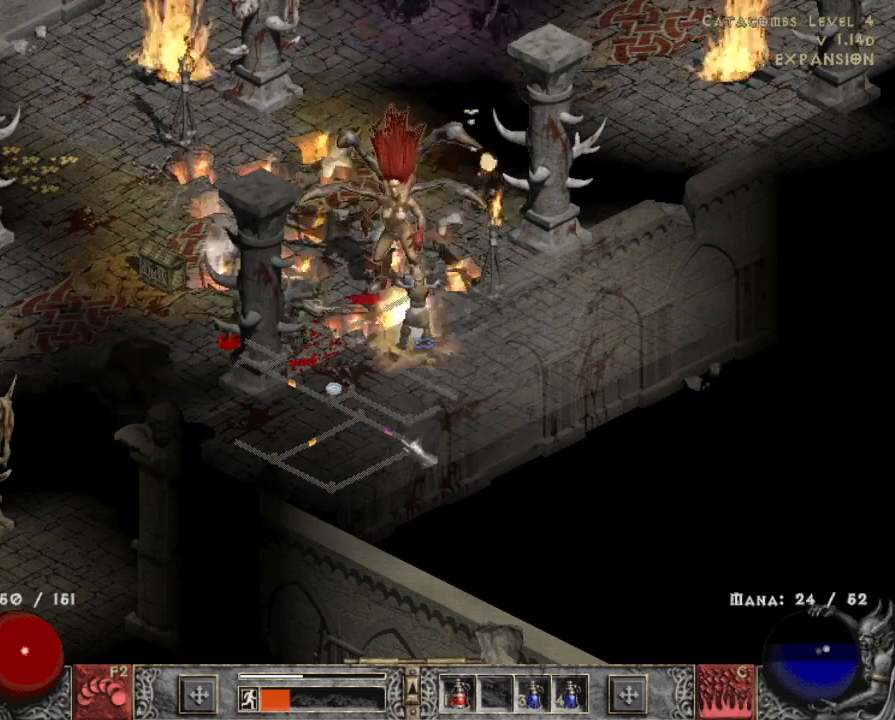
{"keys": [], "mouse": [], "events": [[17, "mouse_left", "down"], [117, "mouse_left", "up"], [167, "mouse_left", "down"], [250, "mouse_left", "up"], [300, "c", "down"], [350, "mouse_right", "down"], [400, "c", "up"], [450, "mouse_right", "up"]]}
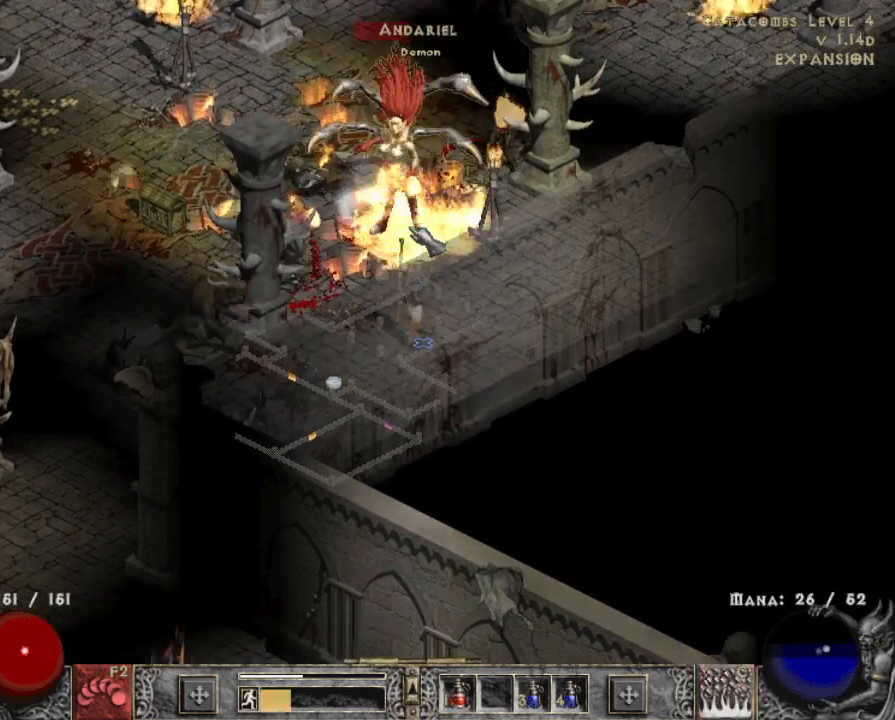
{"keys": [], "mouse": [], "events": [[33, "mouse_right", "down"], [133, "mouse_right", "up"], [183, "mouse_right", "down"], [283, "mouse_right", "up"], [367, "mouse_right", "down"], [500, "mouse_right", "up"]]}
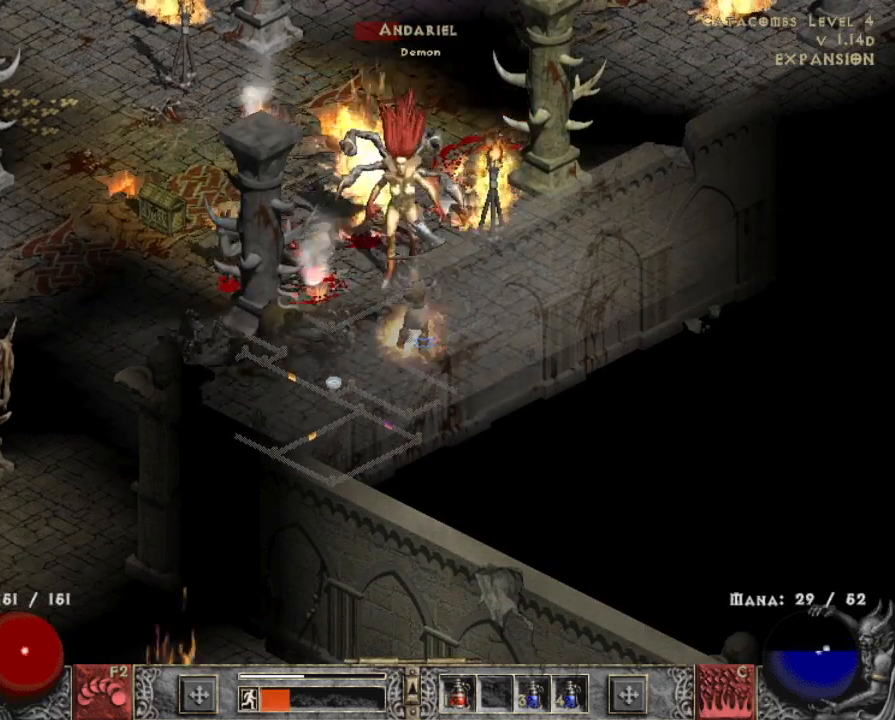
{"keys": [], "mouse": ["right"], "events": [[50, "mouse_right", "down"], [150, "mouse_right", "up"], [250, "mouse_right", "down"], [333, "mouse_right", "up"], [433, "mouse_right", "down"]]}
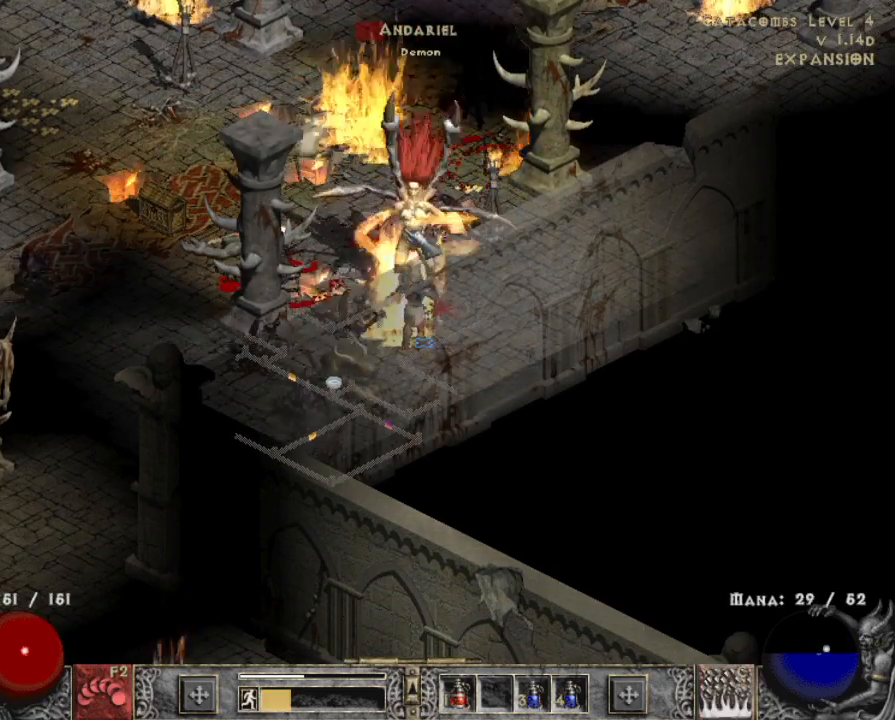
{"keys": [], "mouse": ["right"], "events": [[33, "mouse_right", "up"], [83, "mouse_right", "down"], [200, "mouse_right", "up"], [250, "mouse_right", "down"], [350, "mouse_right", "up"], [400, "mouse_right", "down"]]}
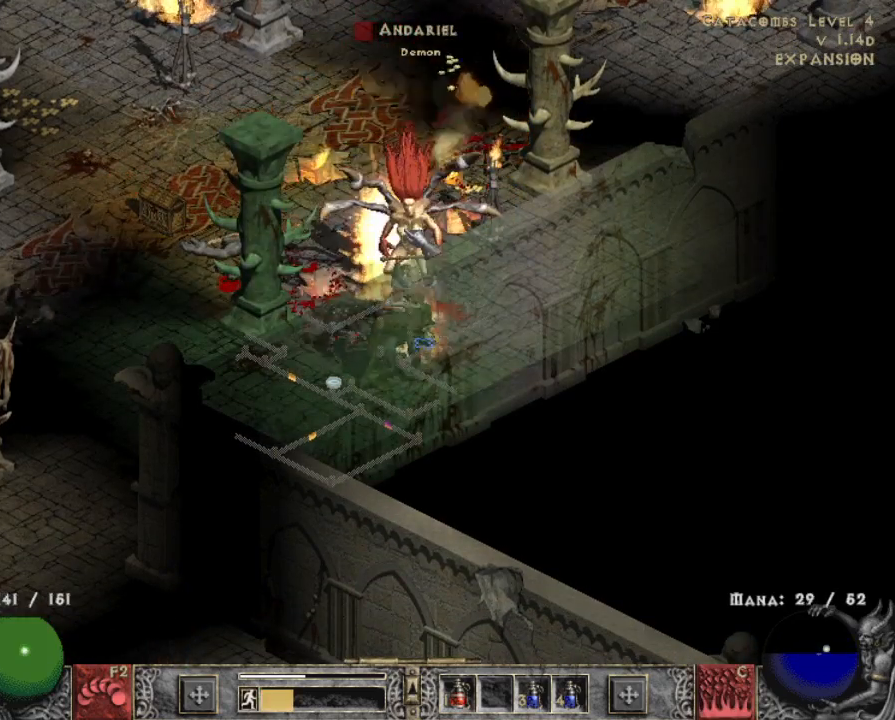
{"keys": [], "mouse": ["left"], "events": [[50, "mouse_right", "up"], [217, "mouse_left", "down"], [367, "mouse_left", "up"], [467, "mouse_left", "down"]]}
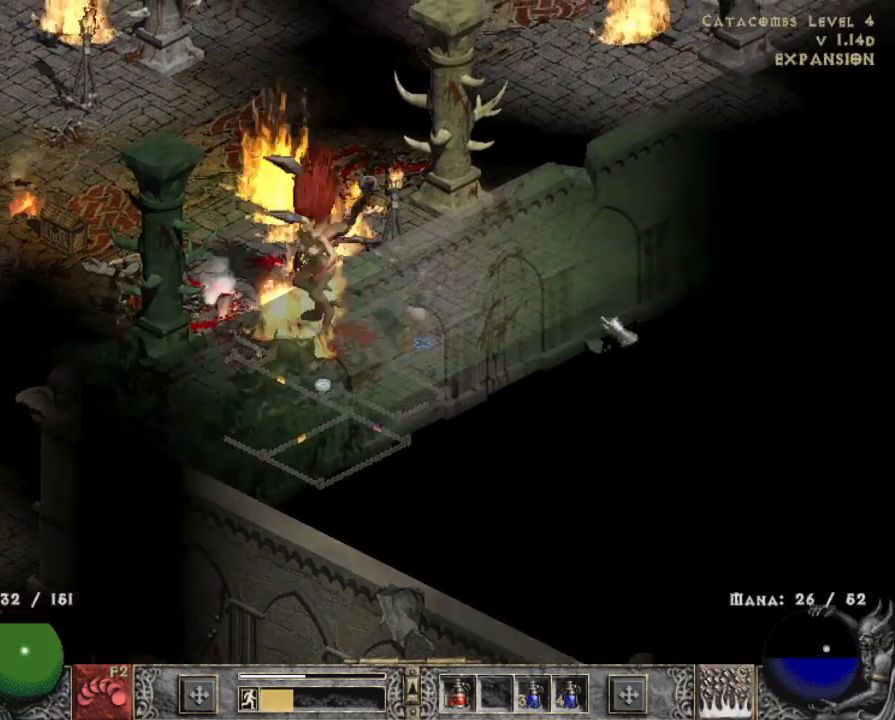
{"keys": [], "mouse": ["right"], "events": [[50, "mouse_left", "up"], [100, "mouse_left", "down"], [200, "mouse_left", "up"], [250, "c", "down"], [333, "mouse_right", "down"], [383, "c", "up"], [433, "mouse_right", "up"], [467, "mouse_right", "down"]]}
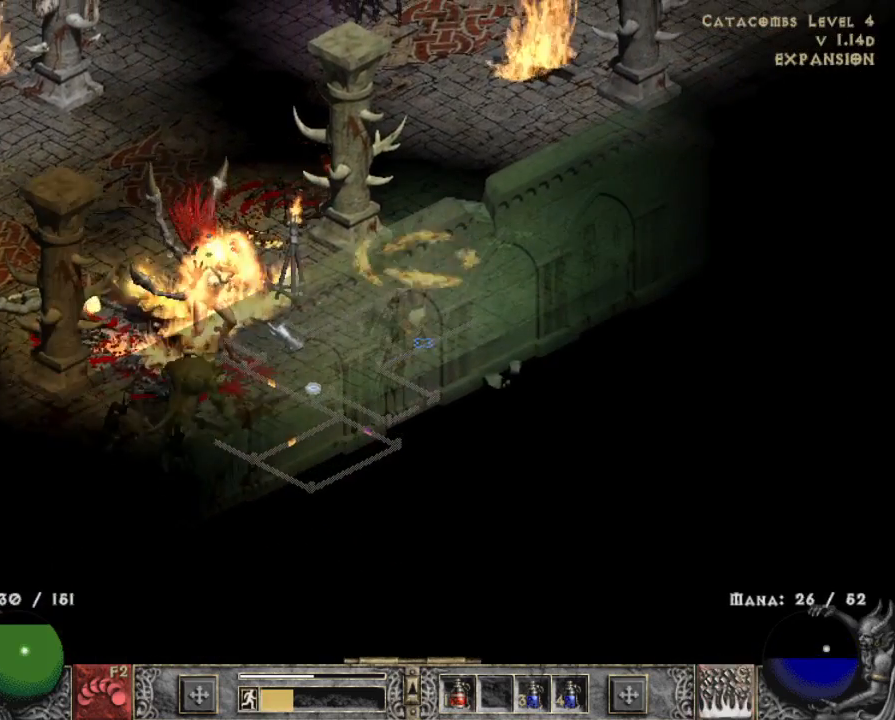
{"keys": ["alt"], "mouse": [], "events": [[117, "mouse_right", "up"], [217, "alt", "down"]]}
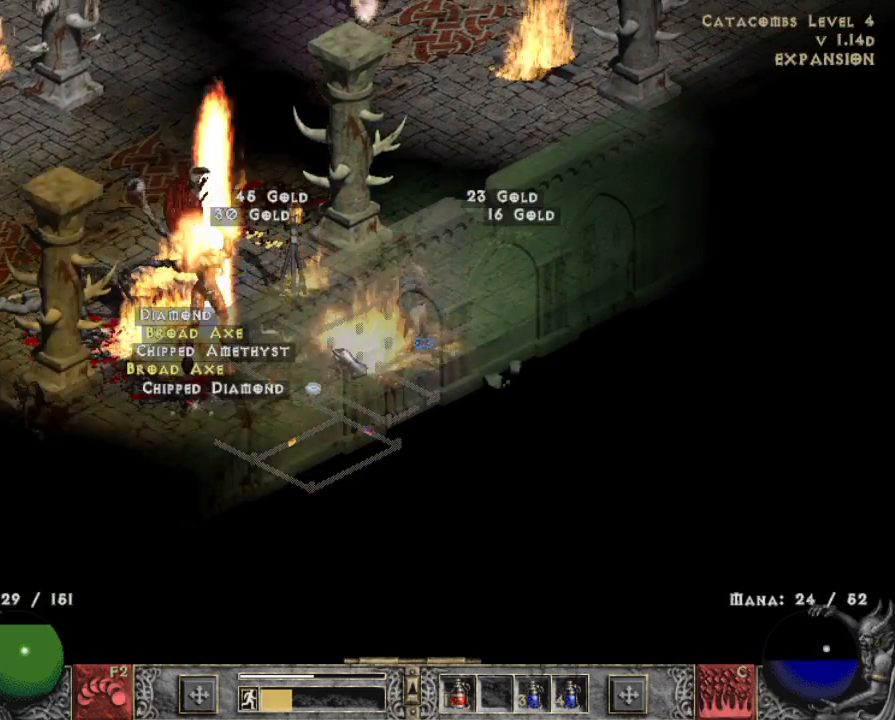
{"keys": ["alt"], "mouse": [], "events": [[83, "mouse_left", "down"], [183, "mouse_left", "up"], [217, "mouse_left", "down"], [317, "mouse_left", "up"], [417, "mouse_left", "down"], [500, "mouse_left", "up"]]}
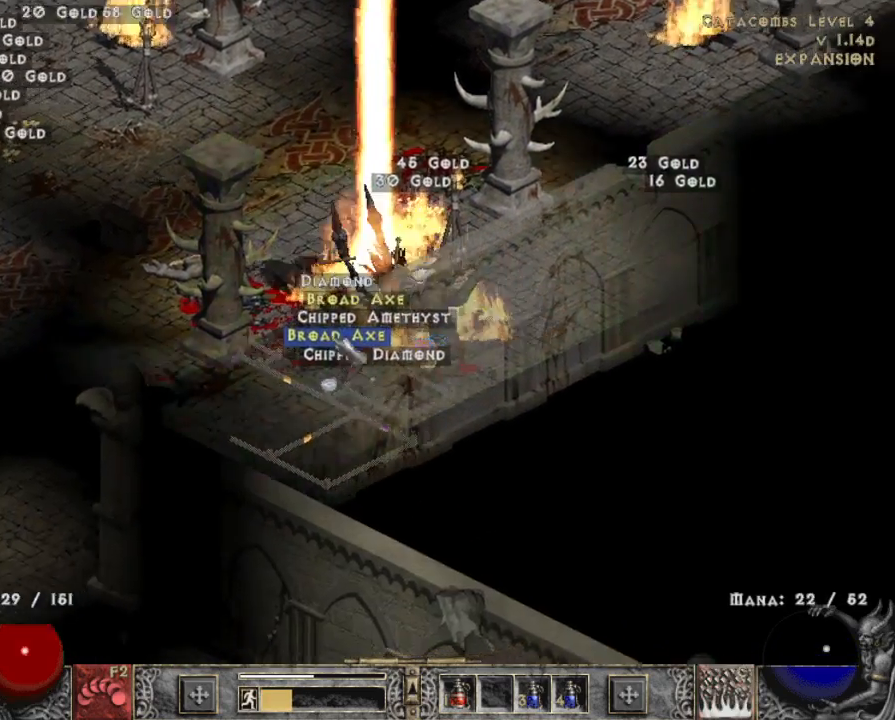
{"keys": ["alt"], "mouse": ["left"], "events": [[150, "mouse_left", "down"], [250, "mouse_left", "up"], [283, "mouse_left", "down"], [383, "mouse_left", "up"], [483, "mouse_left", "down"]]}
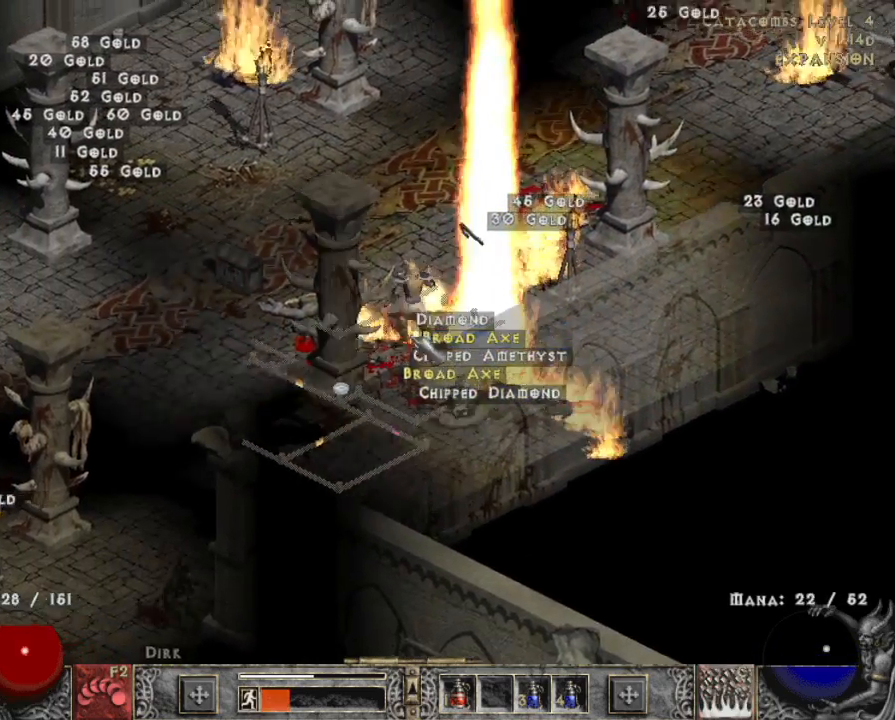
{"keys": ["alt"], "mouse": [], "events": [[67, "mouse_left", "up"]]}